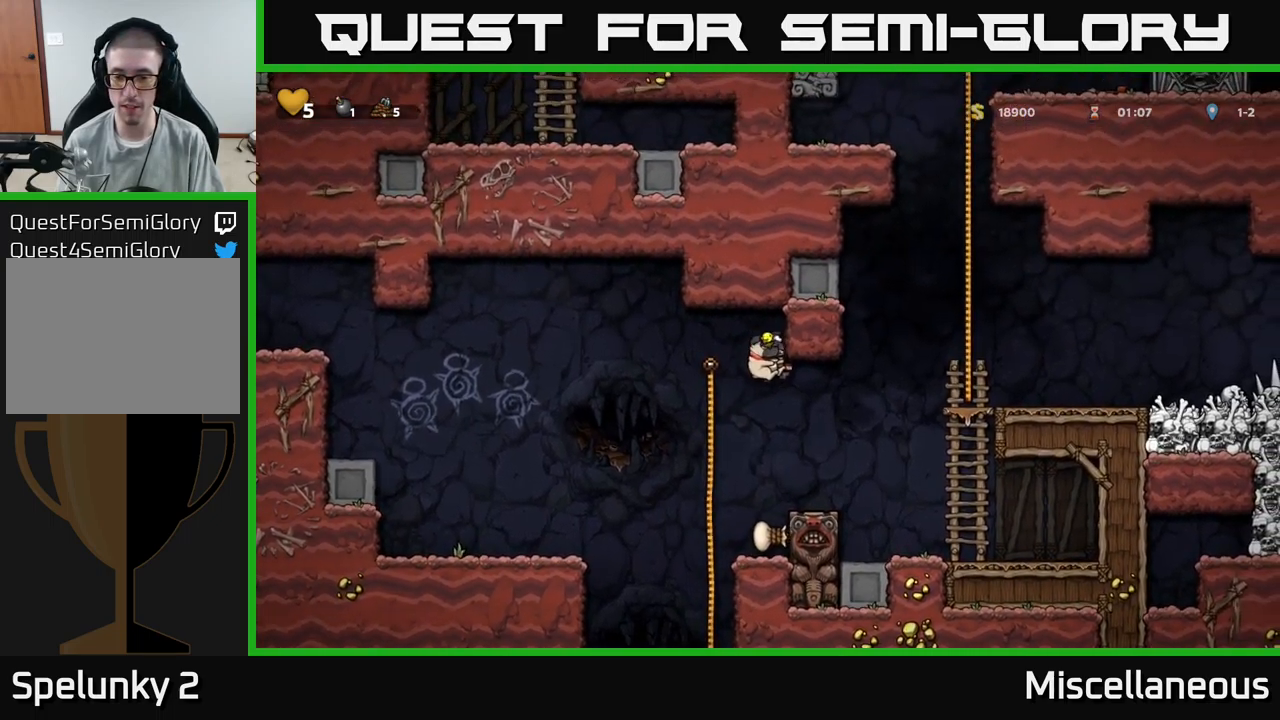
Gameplay with a controller (Xbox layout); each line is a JSON object with the inputs held at the frame after it. "events" lists button and stick changes between this image and that frame as [ms after this image, input, new state], when the widget could be followed in between. Not read: left_stick right_stick.
{"buttons": ["A", "DPAD_UP"], "events": [[350, "DPAD_UP", "down"], [400, "A", "down"], [417, "DPAD_RIGHT", "up"]]}
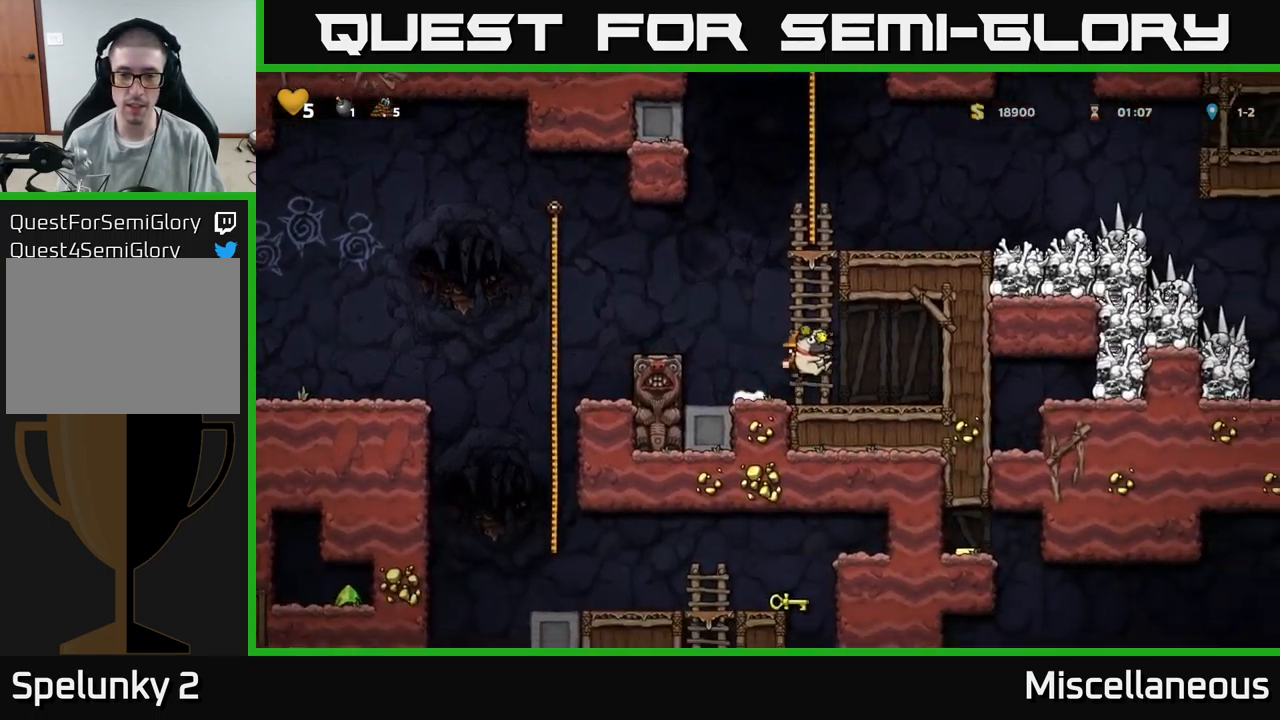
{"buttons": ["A", "DPAD_UP"], "events": [[100, "A", "up"], [217, "A", "down"], [367, "A", "up"], [500, "A", "down"]]}
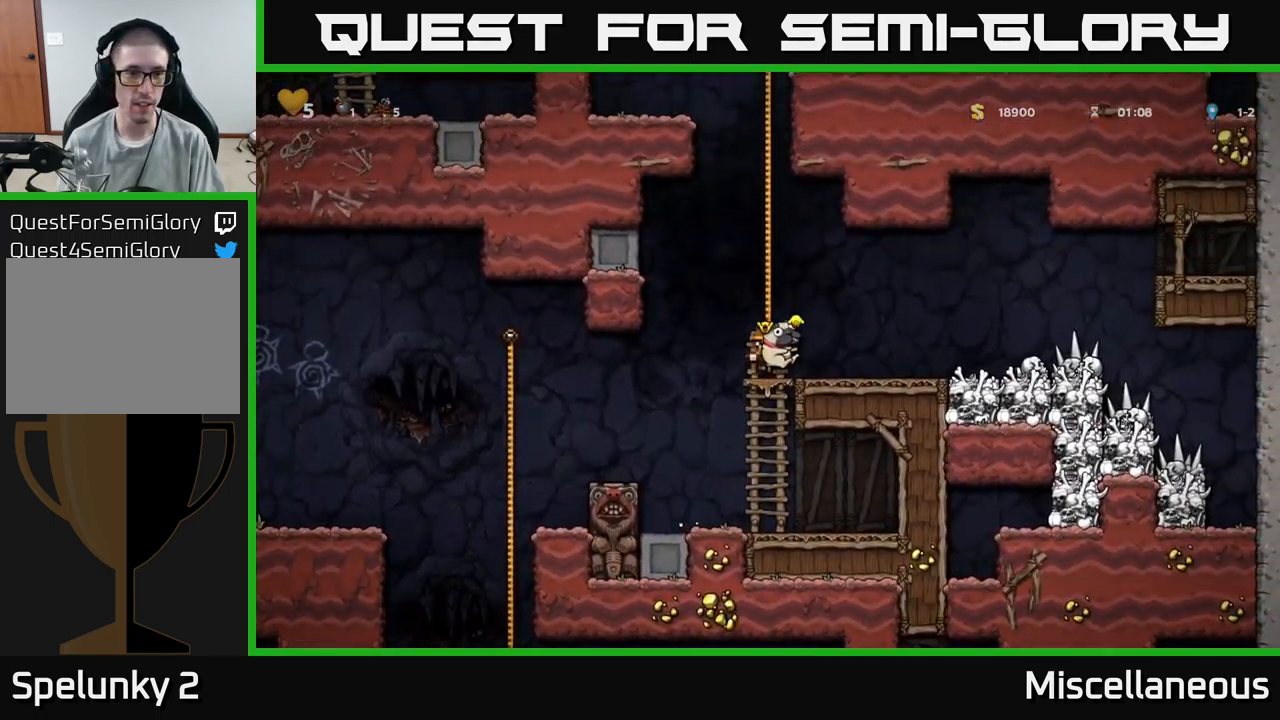
{"buttons": ["DPAD_UP"], "events": [[134, "A", "up"], [267, "A", "down"], [417, "A", "up"]]}
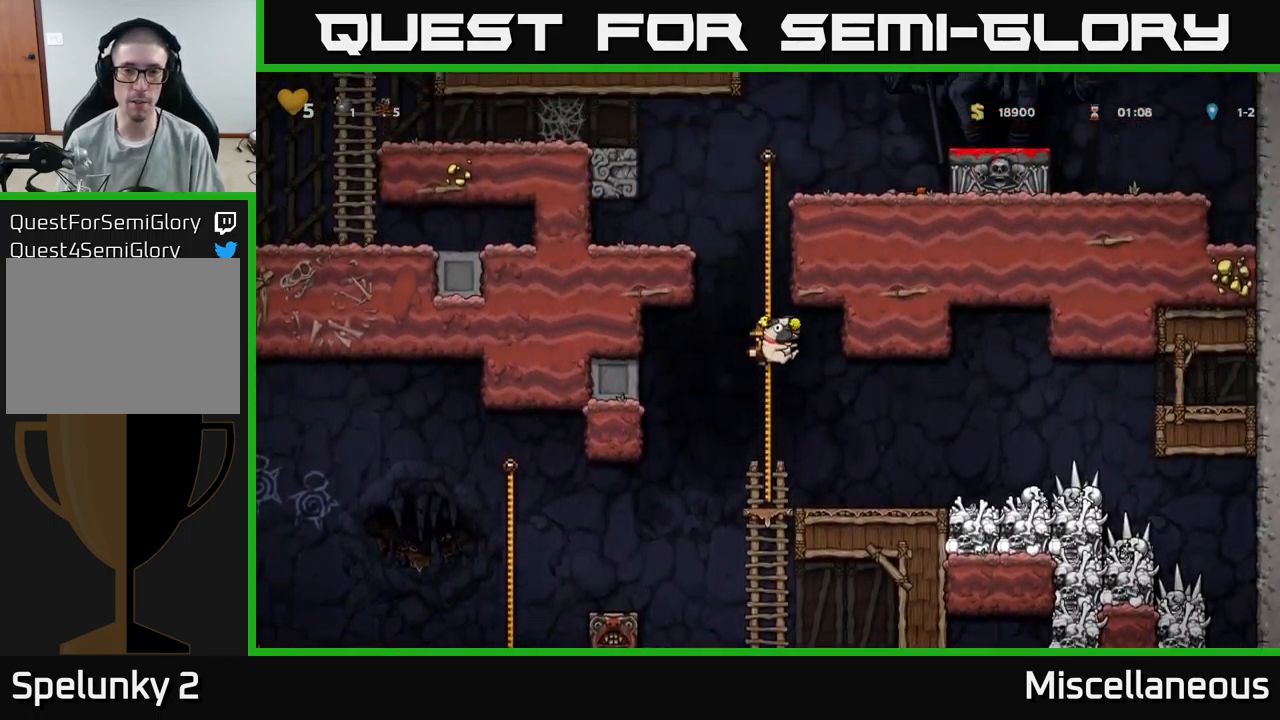
{"buttons": ["DPAD_UP"], "events": [[34, "A", "down"], [184, "A", "up"], [334, "A", "down"], [500, "A", "up"]]}
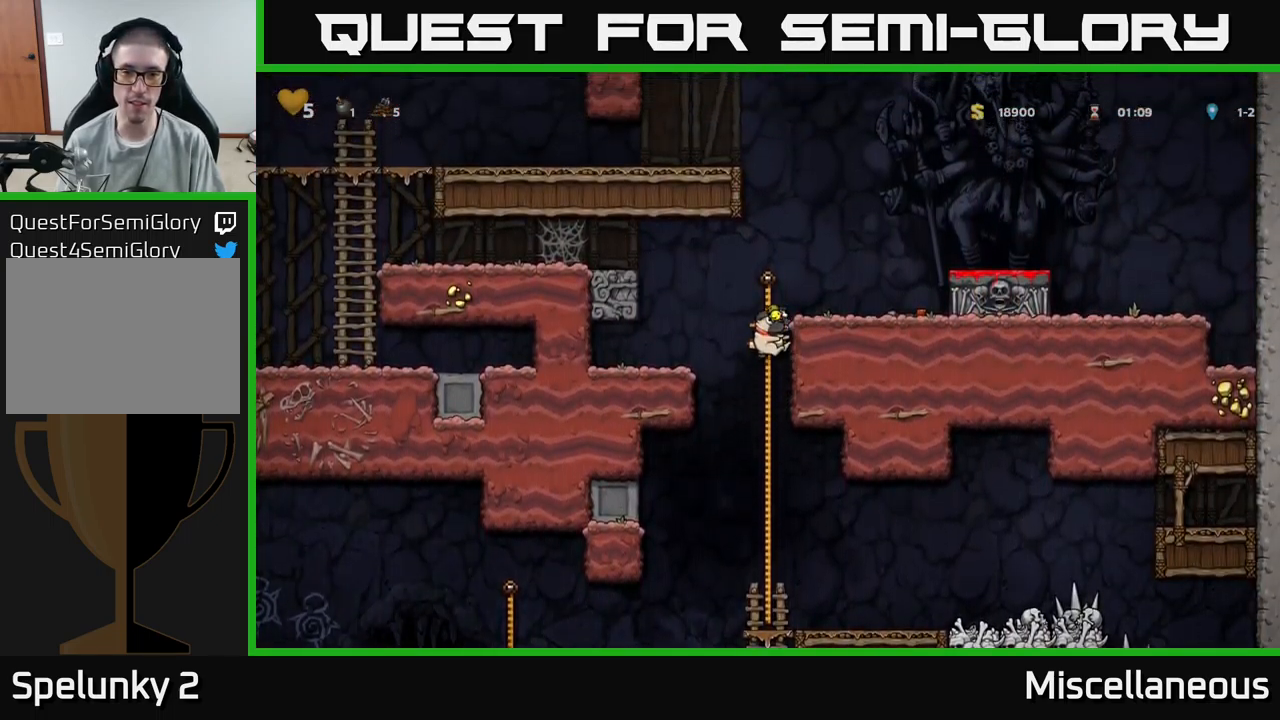
{"buttons": ["A", "DPAD_RIGHT"], "events": [[250, "A", "down"], [267, "DPAD_RIGHT", "down"], [317, "DPAD_UP", "up"]]}
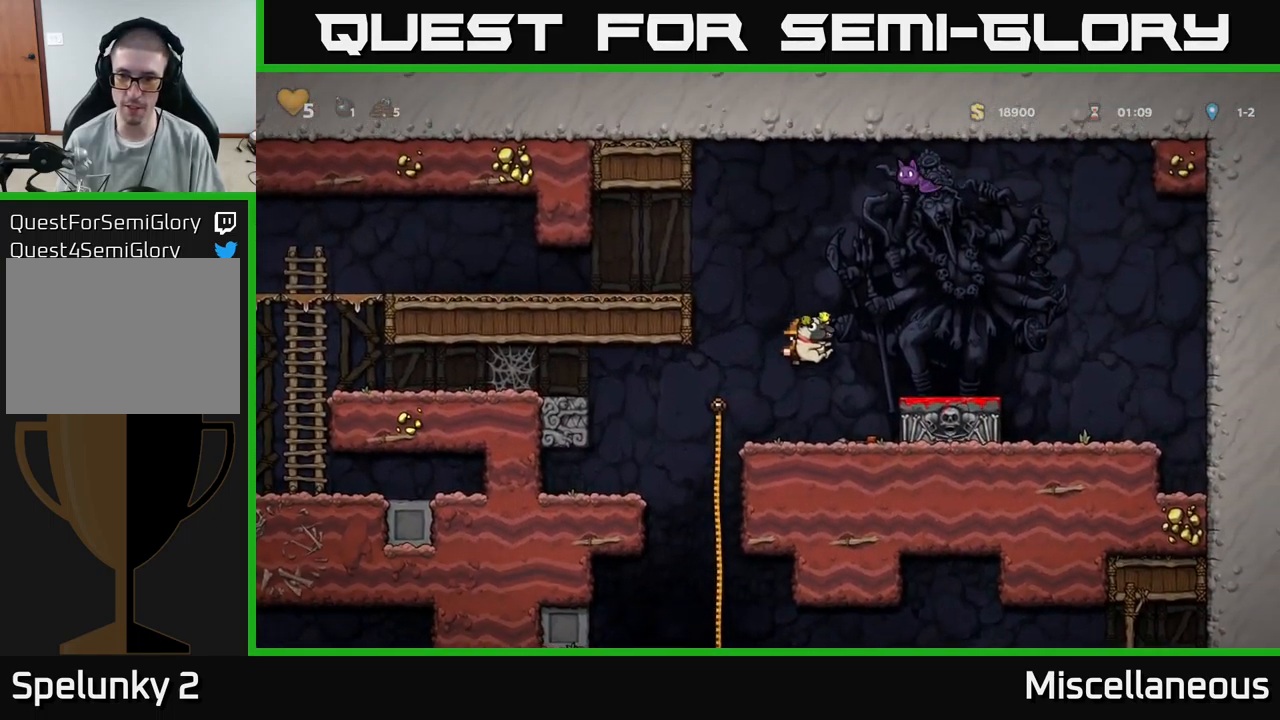
{"buttons": ["X", "DPAD_DOWN"], "events": [[100, "A", "up"], [117, "DPAD_RIGHT", "up"], [284, "DPAD_DOWN", "down"], [400, "X", "down"]]}
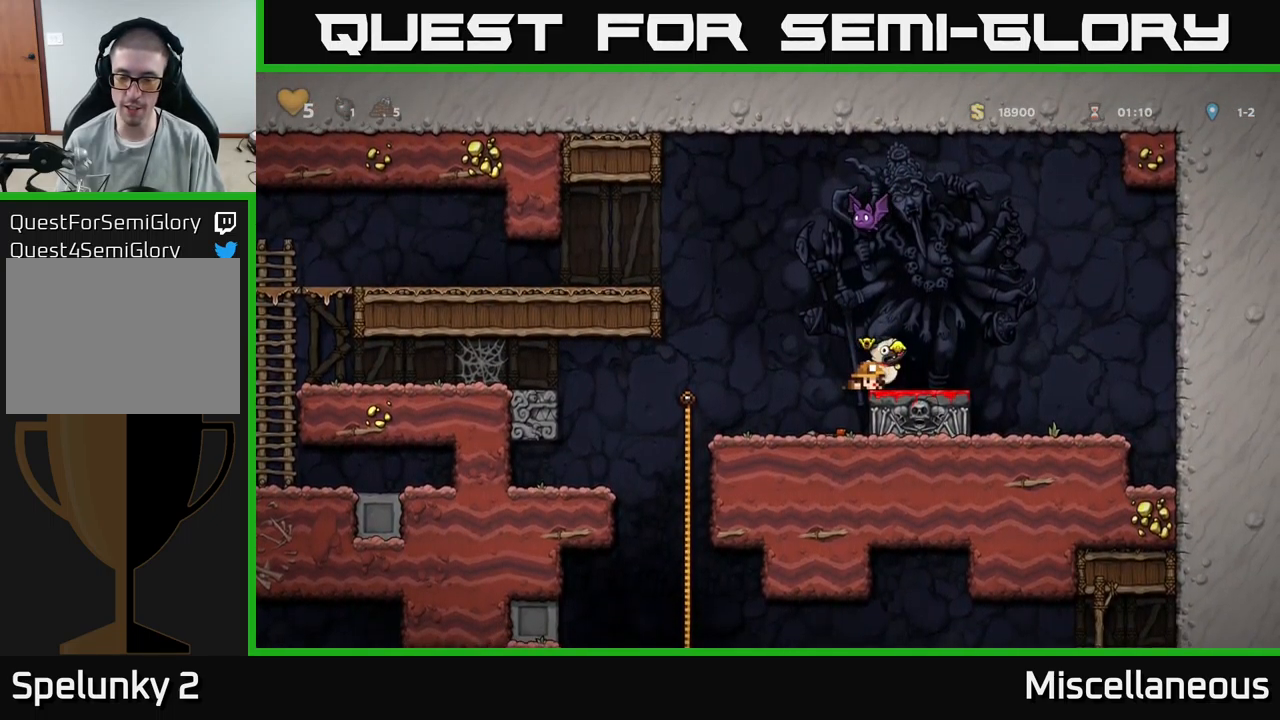
{"buttons": [], "events": [[17, "X", "up"], [34, "DPAD_DOWN", "up"], [117, "DPAD_LEFT", "down"], [267, "DPAD_LEFT", "up"]]}
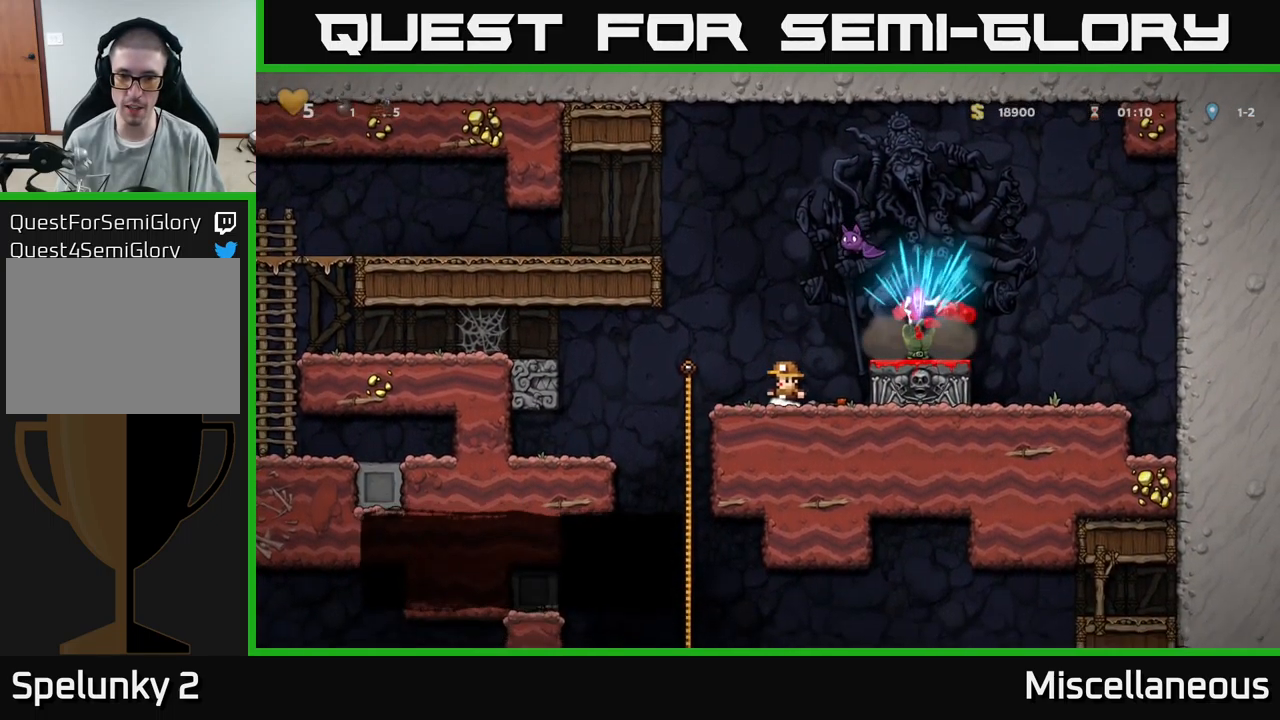
{"buttons": [], "events": []}
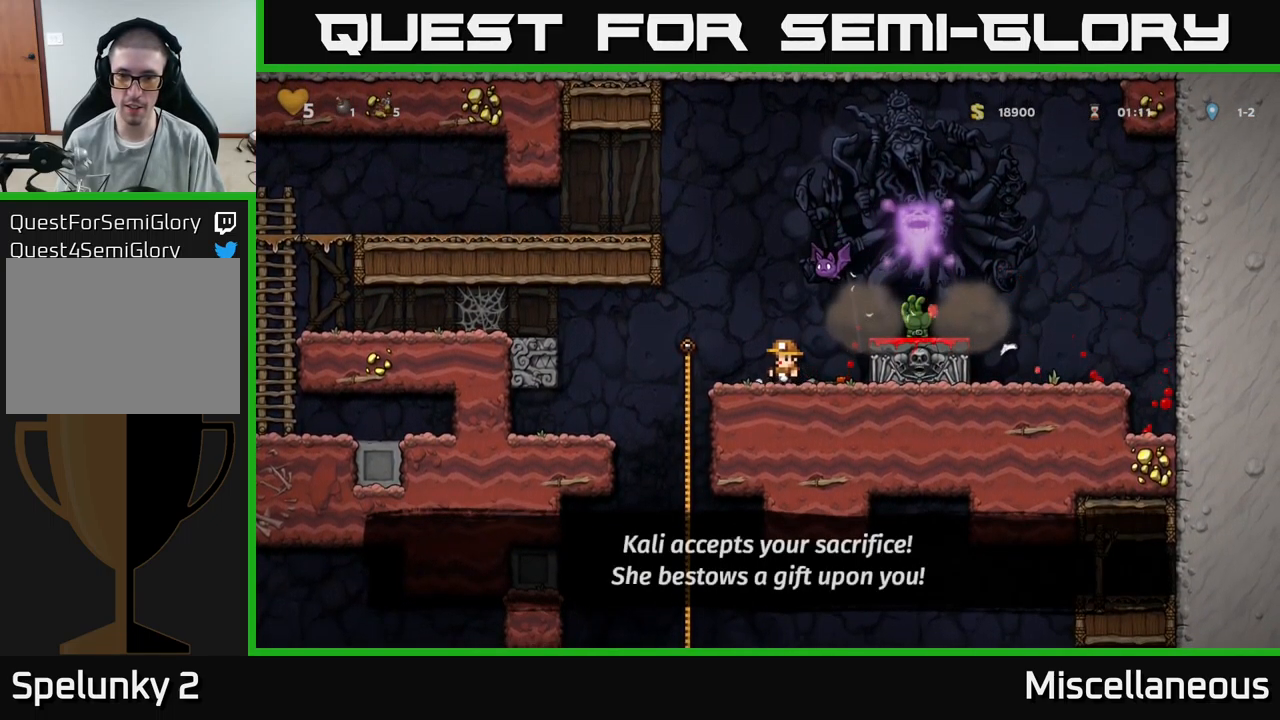
{"buttons": [], "events": [[50, "X", "down"], [84, "A", "down"], [117, "X", "up"], [150, "DPAD_LEFT", "down"], [183, "A", "up"], [233, "DPAD_LEFT", "up"], [350, "DPAD_RIGHT", "down"], [416, "DPAD_RIGHT", "up"]]}
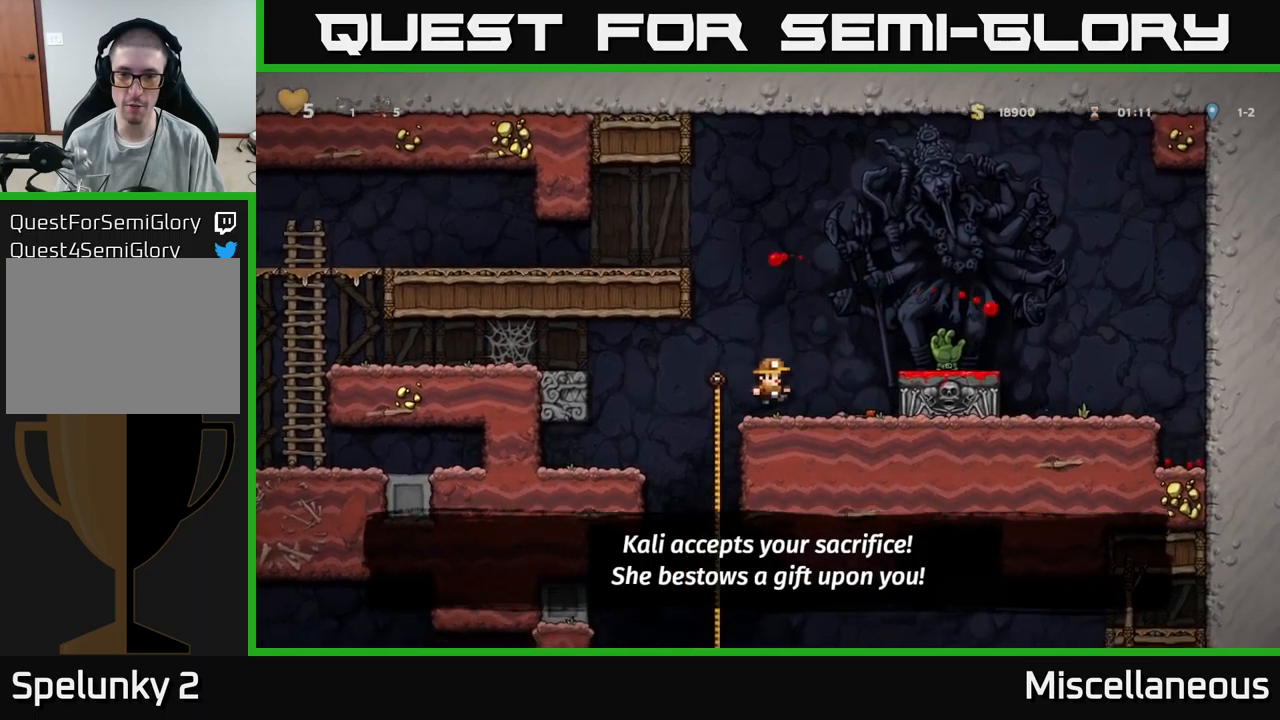
{"buttons": [], "events": [[66, "DPAD_RIGHT", "down"], [150, "A", "down"], [266, "A", "up"], [466, "DPAD_RIGHT", "up"]]}
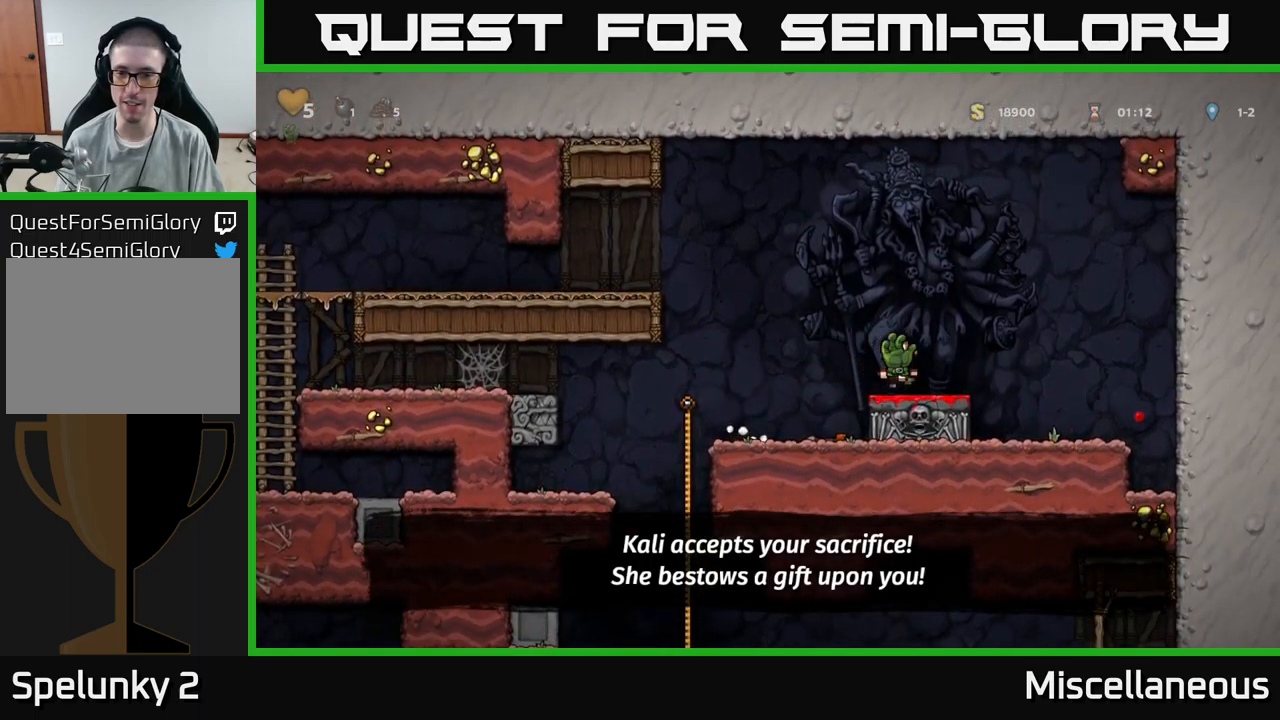
{"buttons": ["DPAD_LEFT"], "events": [[33, "DPAD_LEFT", "down"], [83, "A", "down"], [150, "A", "up"]]}
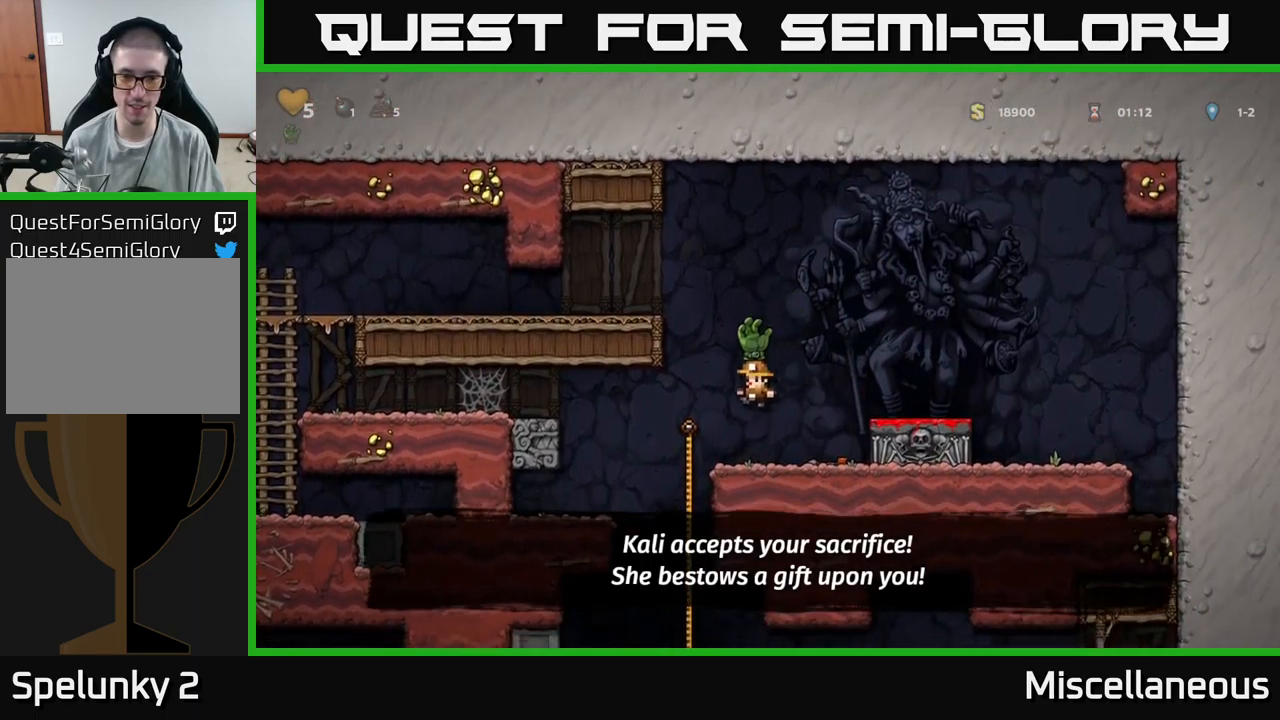
{"buttons": [], "events": [[66, "DPAD_UP", "down"], [116, "DPAD_LEFT", "up"], [166, "DPAD_UP", "up"], [200, "A", "down"], [200, "DPAD_DOWN", "down"], [316, "A", "up"], [316, "DPAD_DOWN", "up"]]}
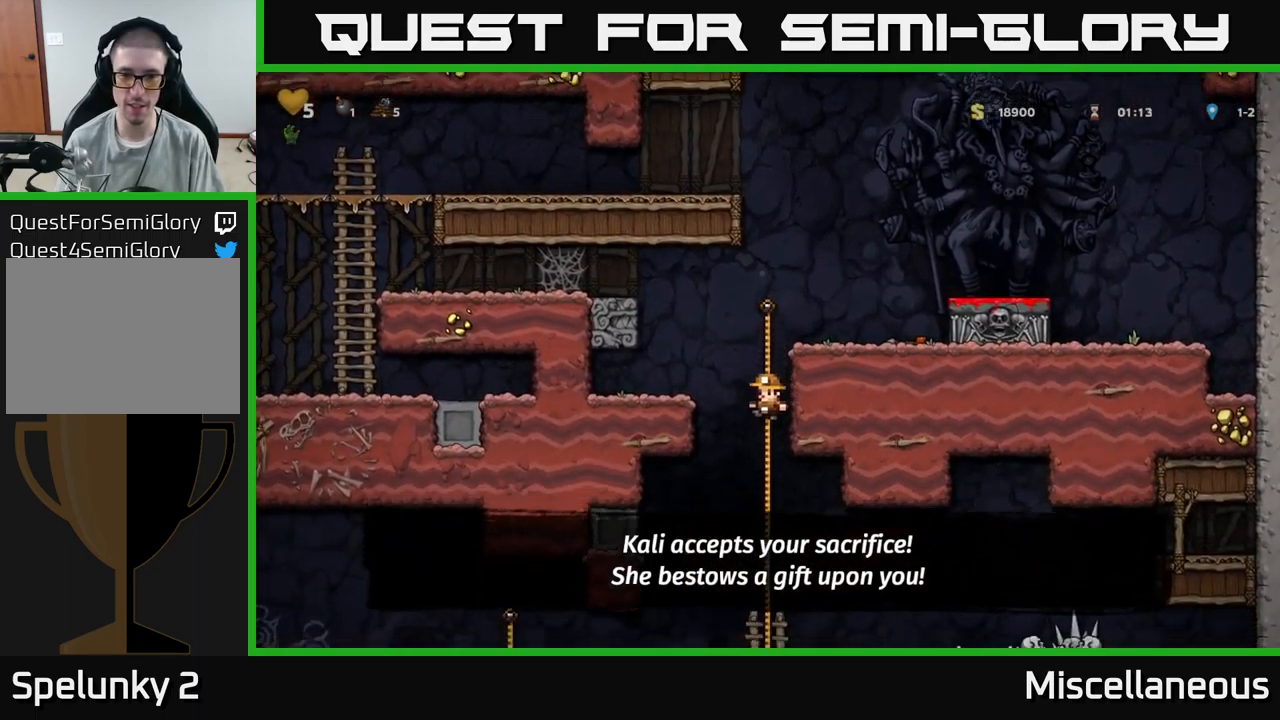
{"buttons": [], "events": [[100, "DPAD_UP", "down"], [200, "DPAD_UP", "up"], [266, "DPAD_DOWN", "down"], [300, "A", "down"], [366, "DPAD_DOWN", "up"], [383, "A", "up"]]}
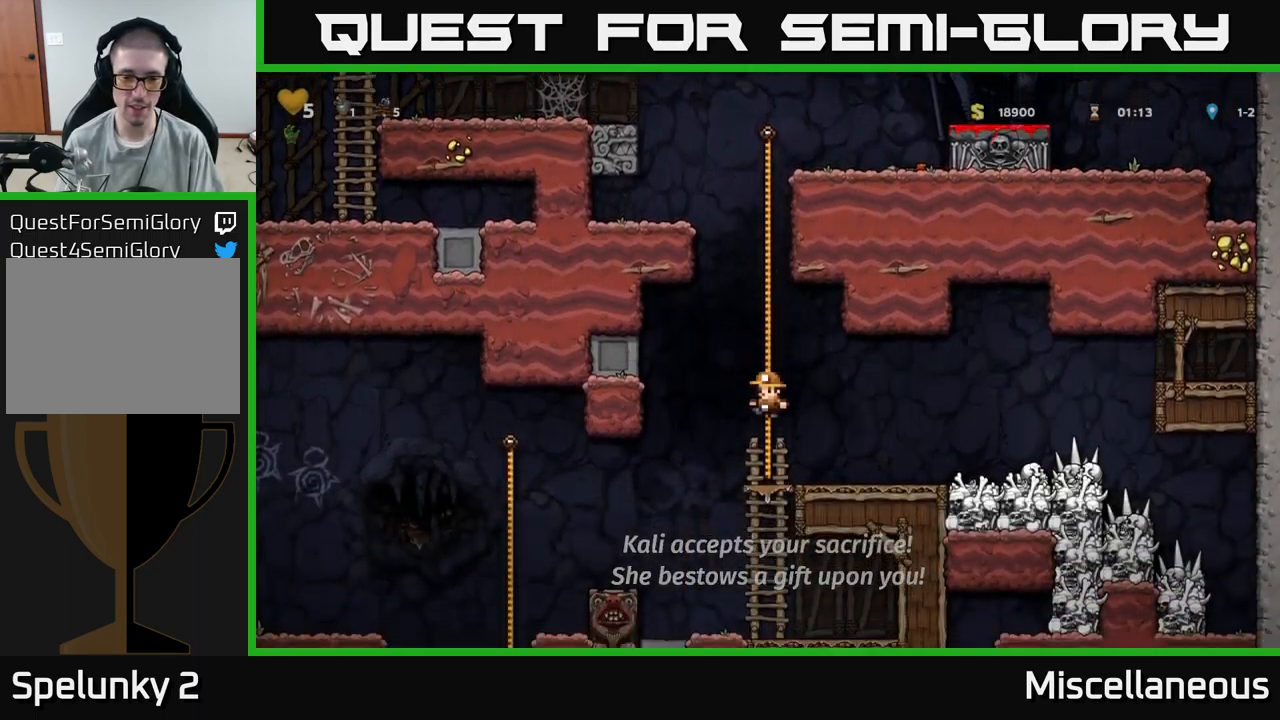
{"buttons": ["DPAD_LEFT"], "events": [[66, "DPAD_LEFT", "down"]]}
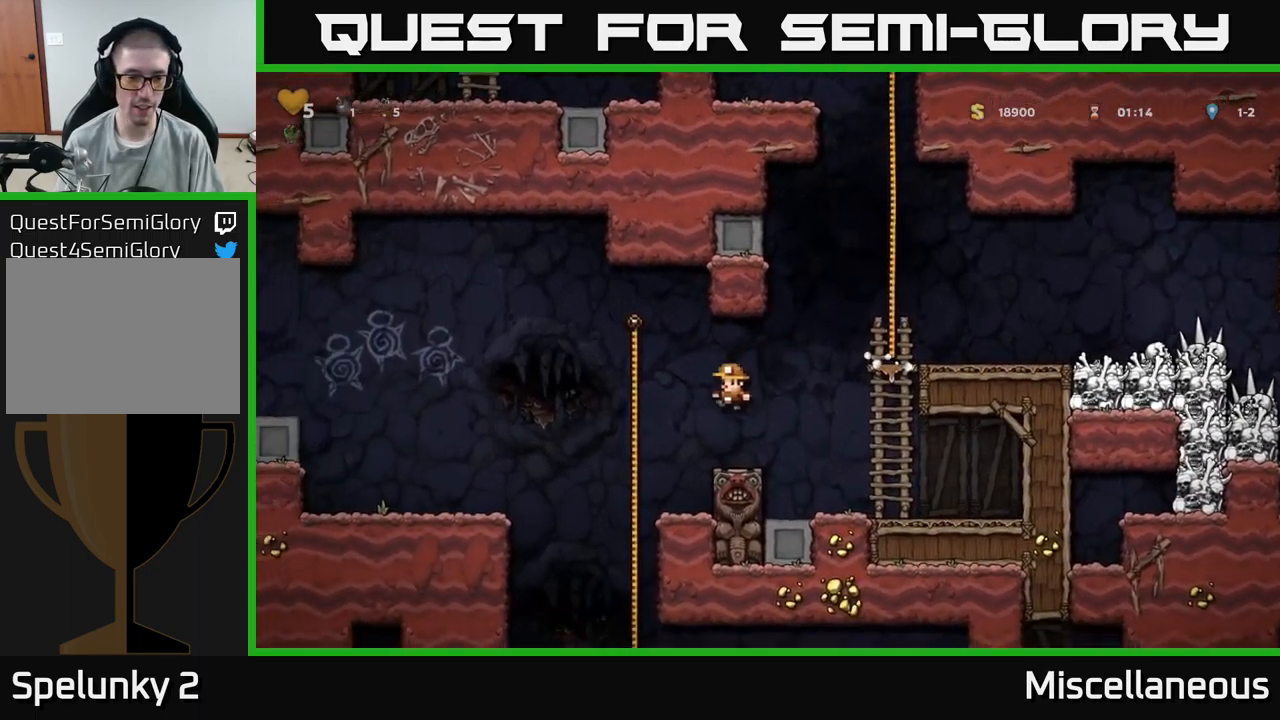
{"buttons": [], "events": [[116, "DPAD_UP", "down"], [150, "DPAD_LEFT", "up"], [200, "DPAD_UP", "up"], [233, "DPAD_DOWN", "down"], [300, "A", "down"], [383, "DPAD_DOWN", "up"], [400, "A", "up"]]}
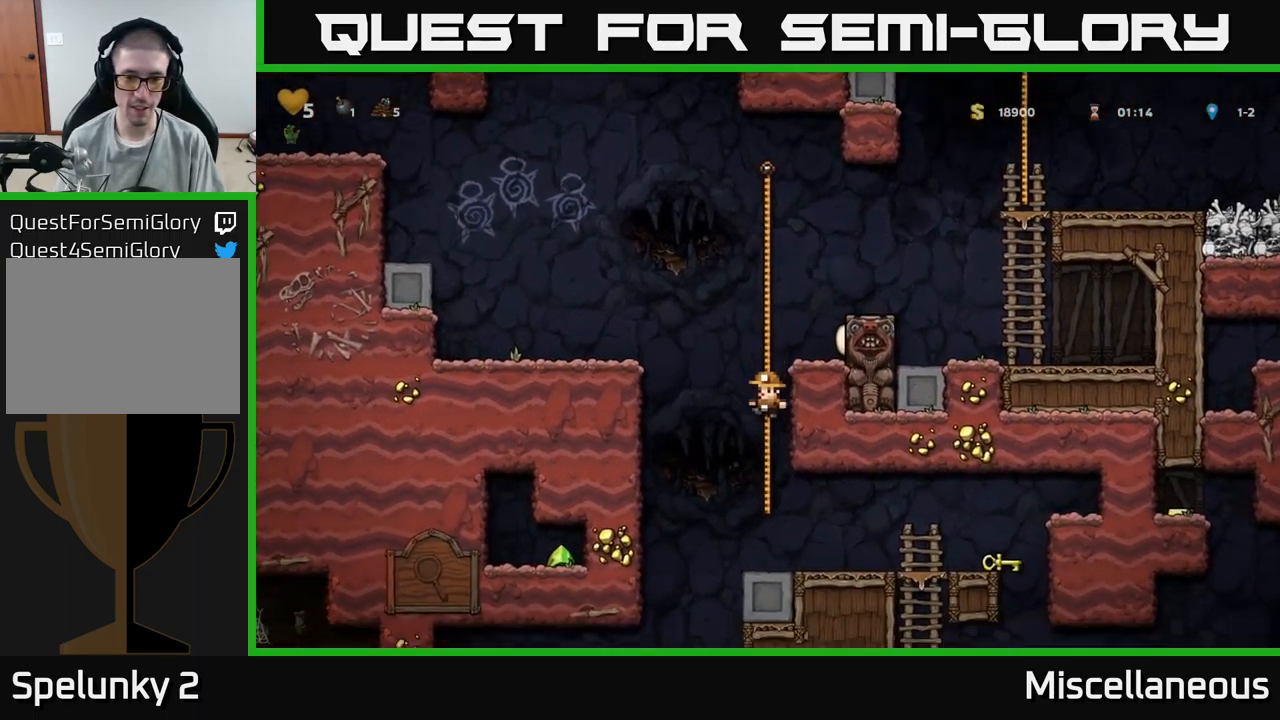
{"buttons": ["DPAD_RIGHT"], "events": [[250, "DPAD_RIGHT", "down"]]}
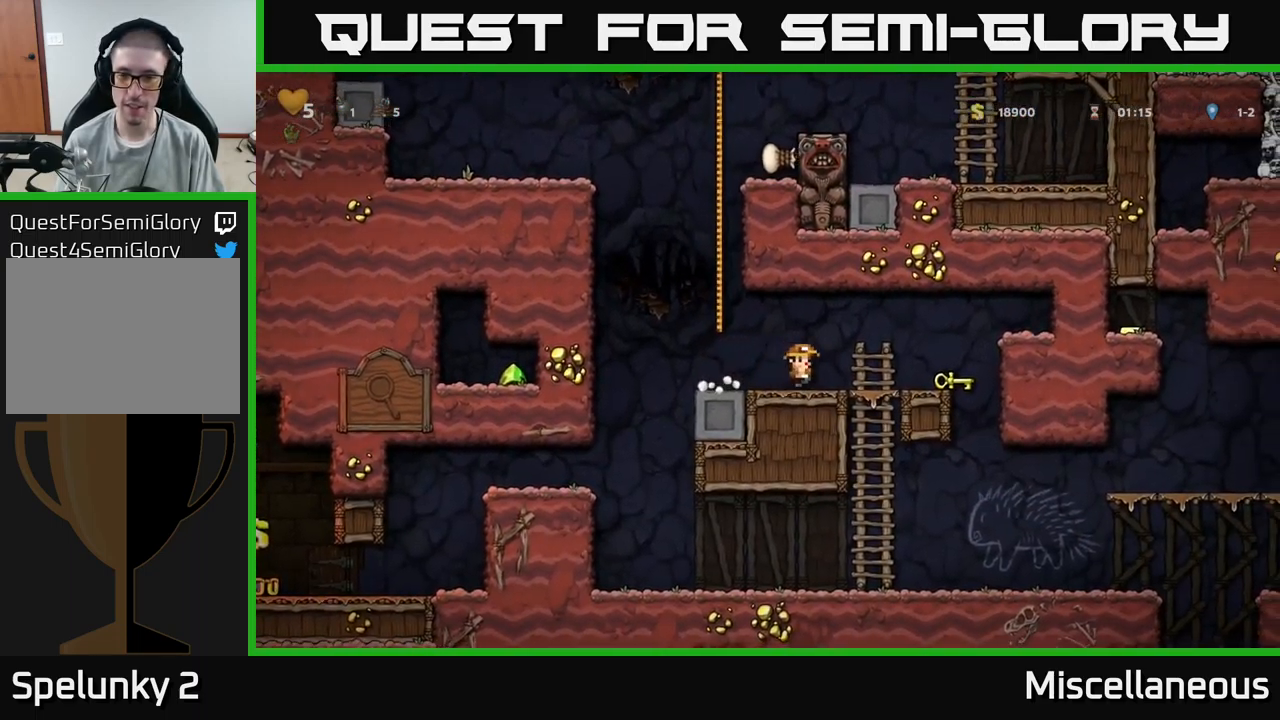
{"buttons": ["A", "DPAD_LEFT"], "events": [[283, "DPAD_DOWN", "down"], [300, "DPAD_RIGHT", "up"], [333, "X", "down"], [400, "DPAD_DOWN", "up"], [400, "DPAD_LEFT", "down"], [400, "X", "up"], [500, "A", "down"]]}
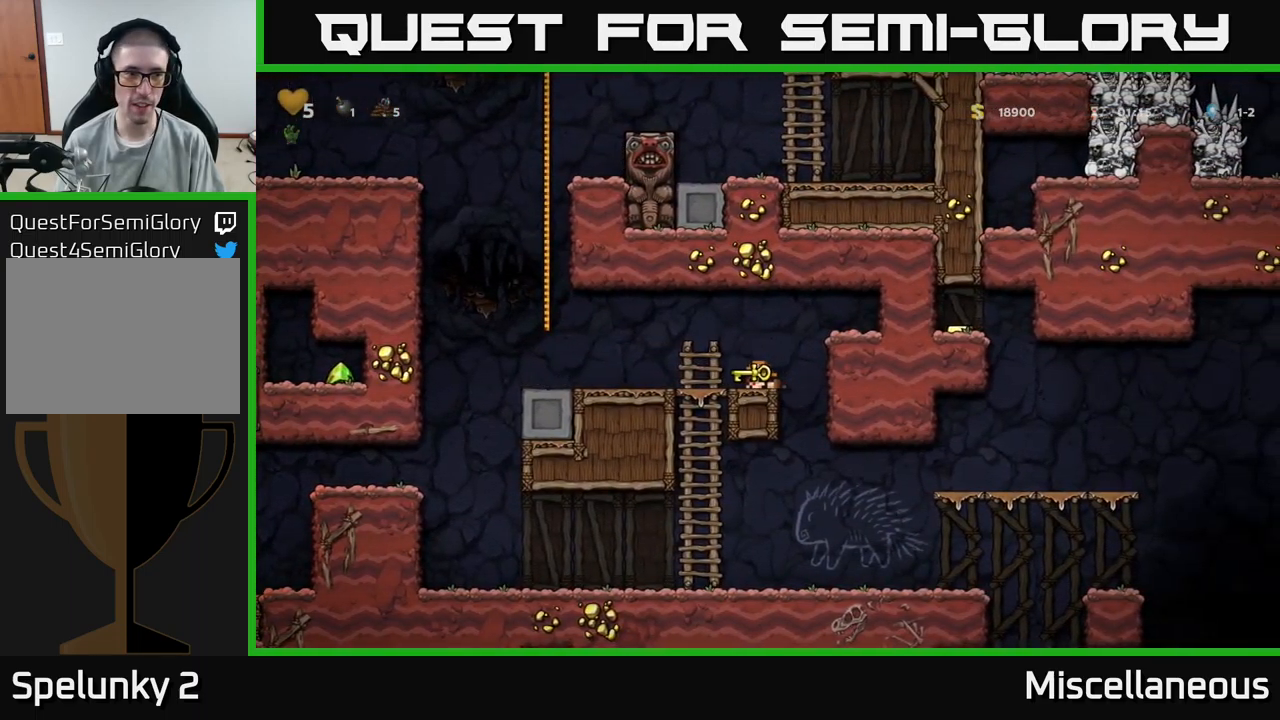
{"buttons": ["DPAD_LEFT"], "events": [[200, "A", "up"]]}
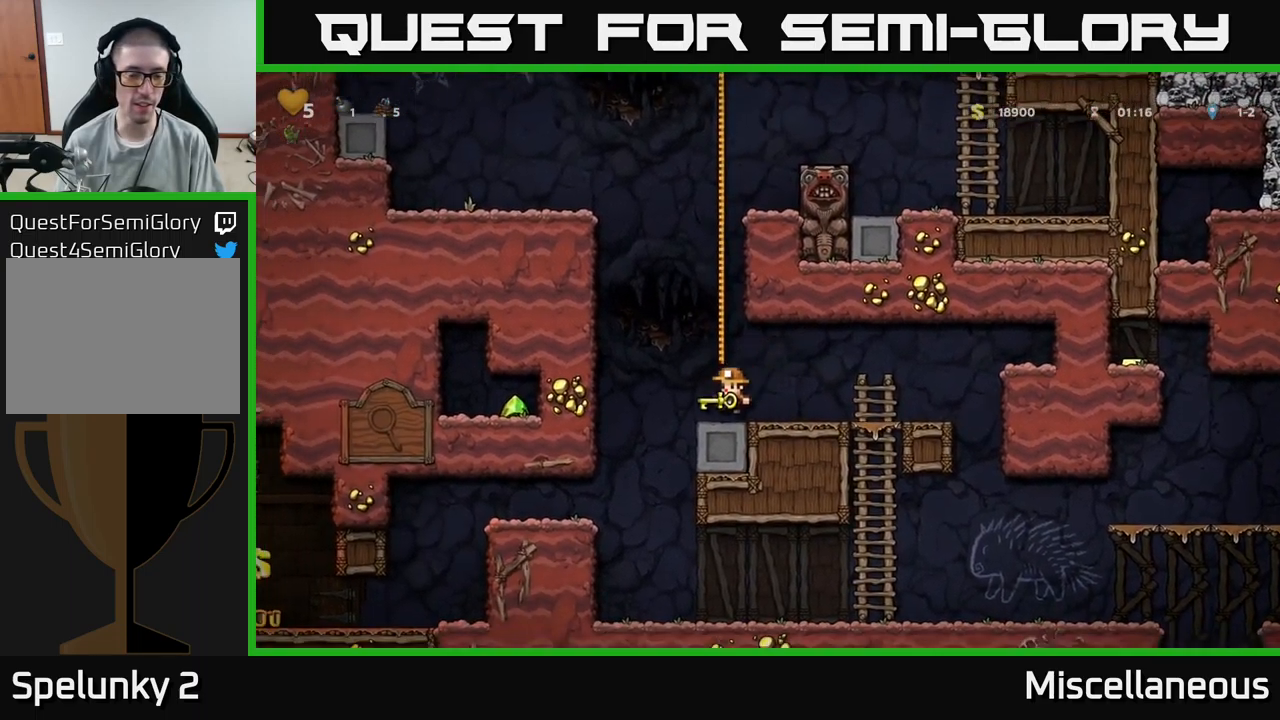
{"buttons": ["DPAD_LEFT"], "events": [[166, "DPAD_LEFT", "up"], [483, "DPAD_LEFT", "down"]]}
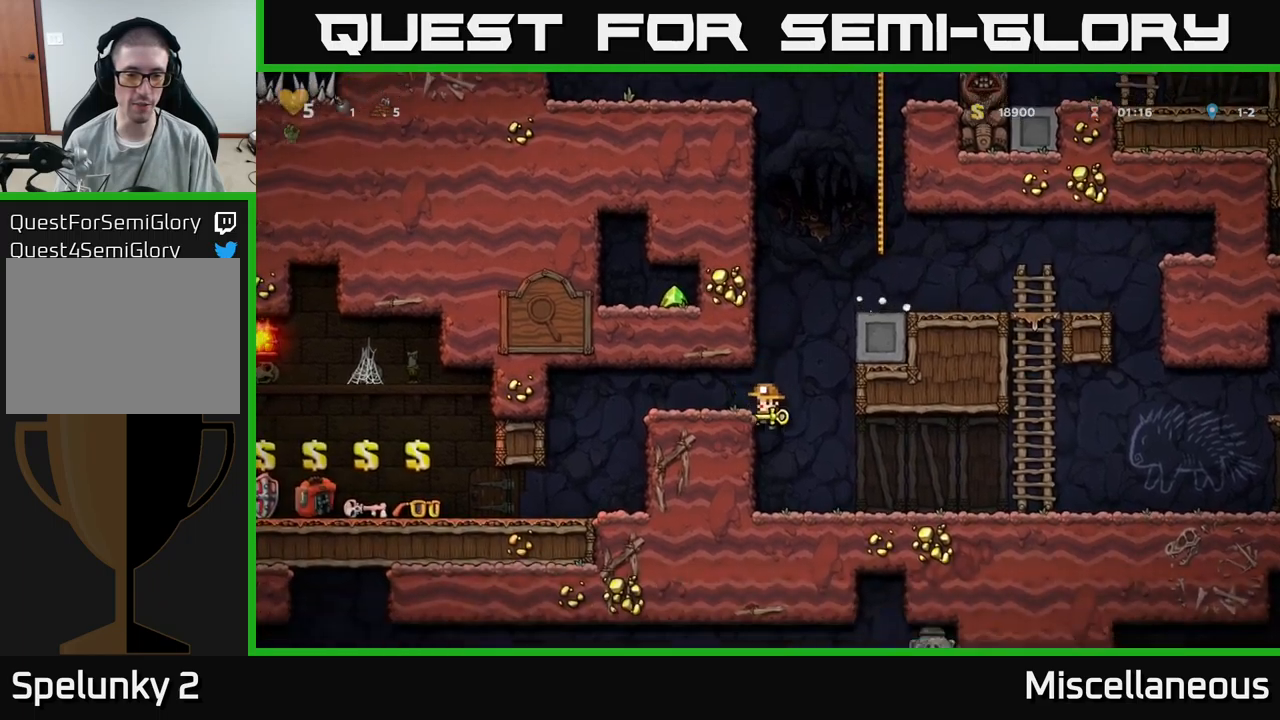
{"buttons": ["DPAD_LEFT"], "events": [[200, "A", "down"], [383, "A", "up"]]}
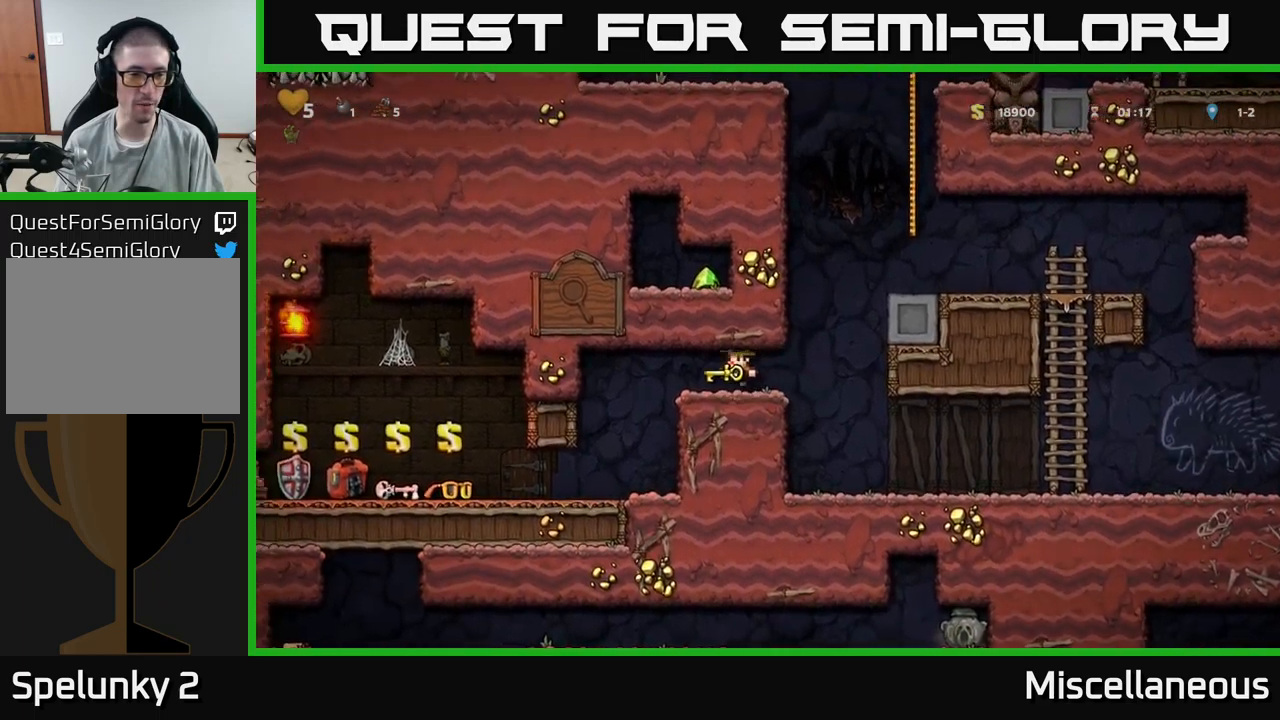
{"buttons": ["DPAD_LEFT"], "events": [[217, "DPAD_LEFT", "up"], [450, "DPAD_LEFT", "down"]]}
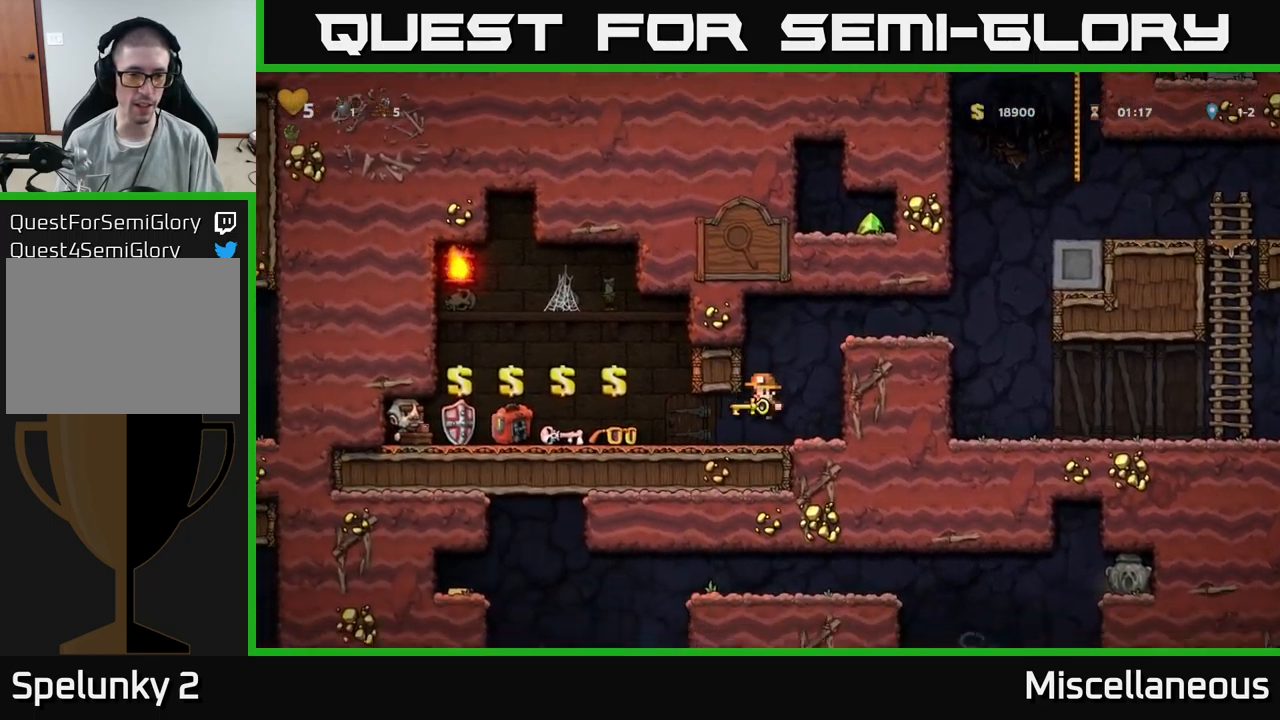
{"buttons": ["DPAD_LEFT"], "events": [[267, "DPAD_LEFT", "up"], [350, "L2", "down"], [450, "L2", "up"], [483, "DPAD_LEFT", "down"]]}
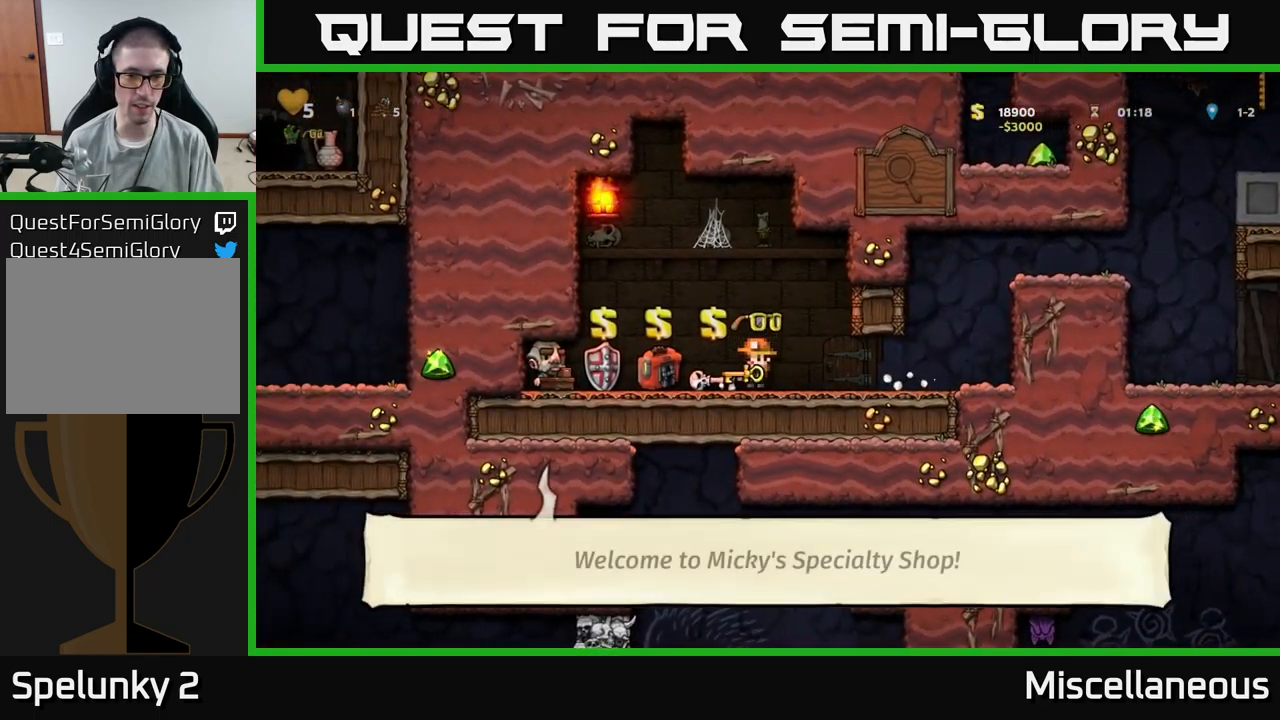
{"buttons": ["DPAD_RIGHT"], "events": [[83, "DPAD_LEFT", "up"], [117, "L2", "down"], [150, "DPAD_RIGHT", "down"], [217, "L2", "up"]]}
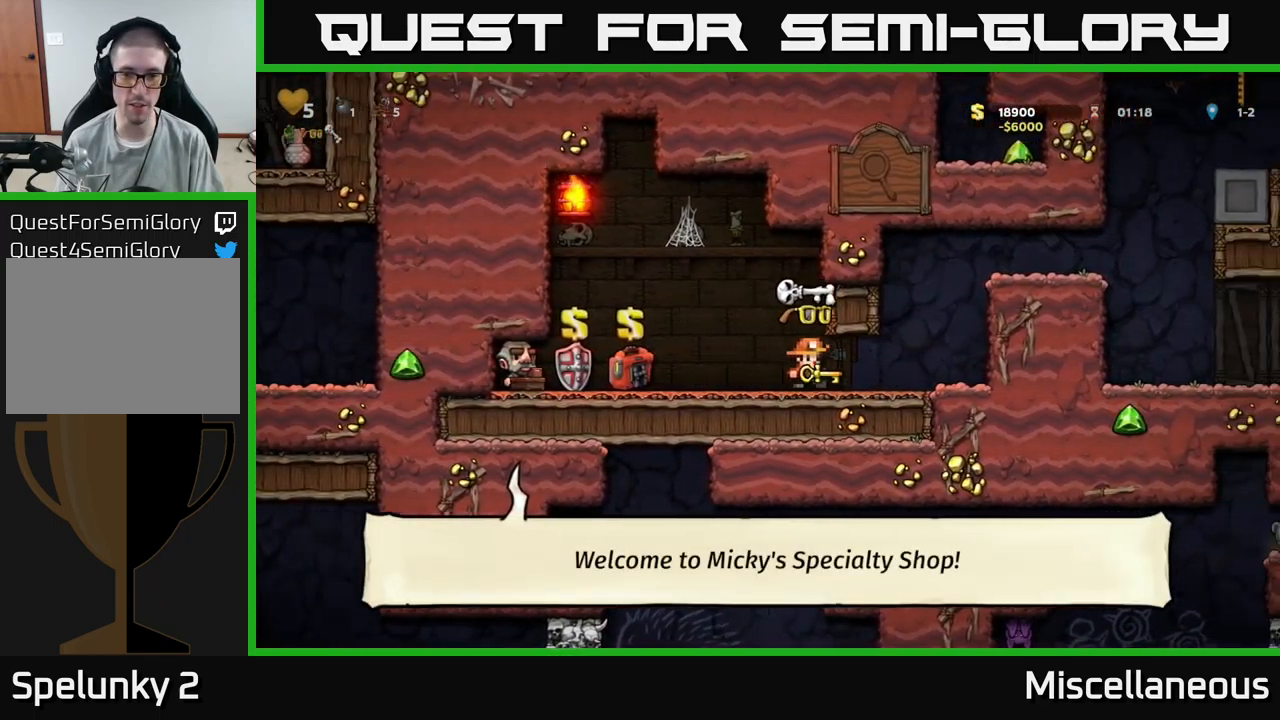
{"buttons": ["A", "DPAD_RIGHT"], "events": [[217, "A", "down"], [383, "A", "up"], [483, "A", "down"]]}
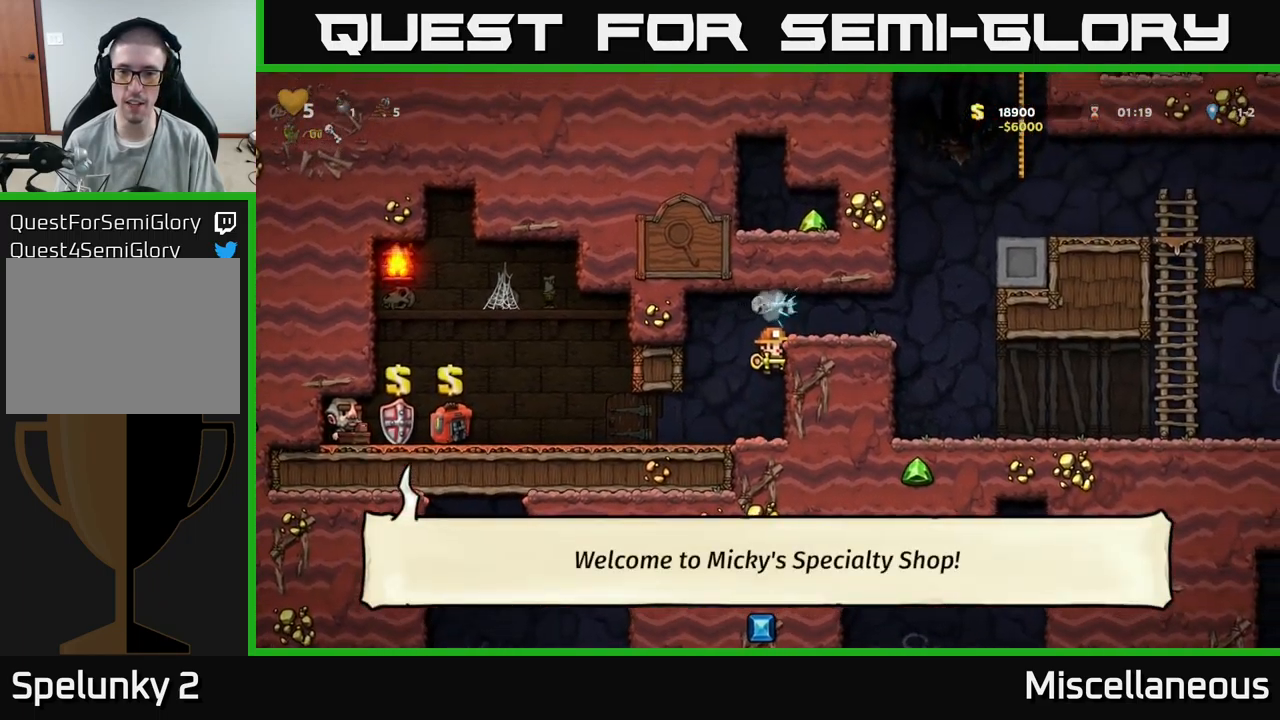
{"buttons": [], "events": [[150, "A", "up"], [433, "DPAD_RIGHT", "up"]]}
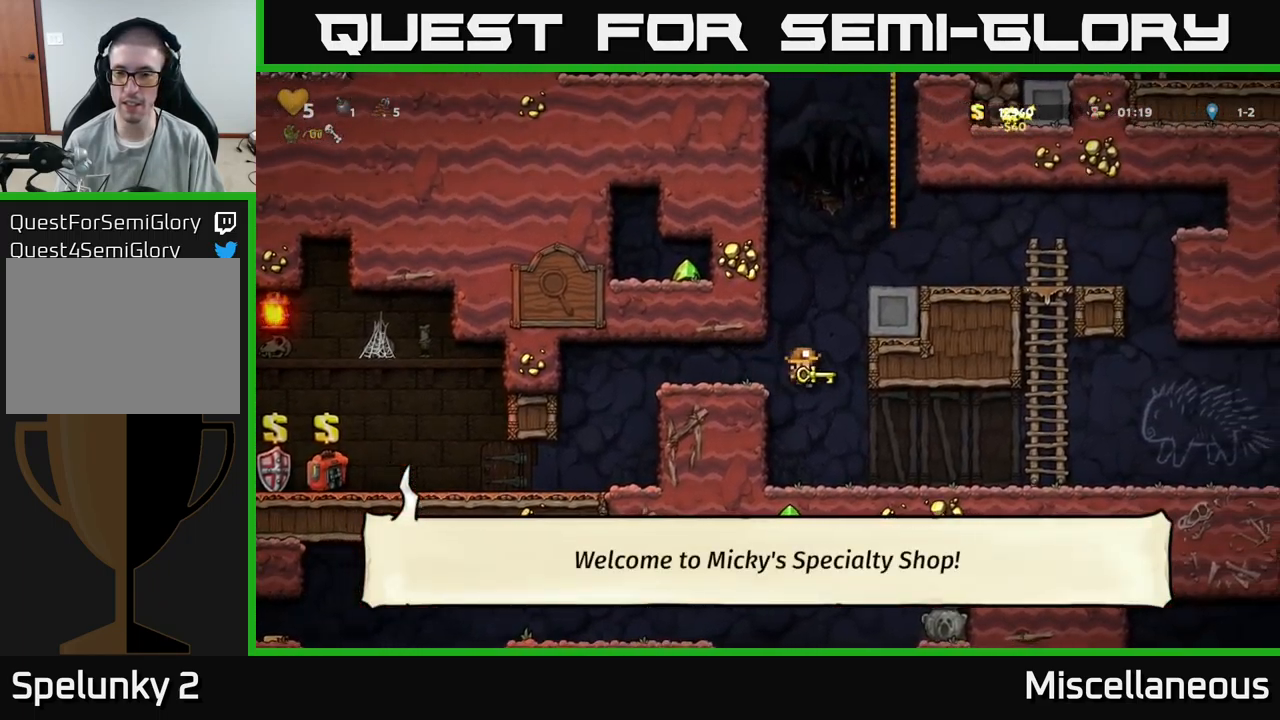
{"buttons": ["DPAD_RIGHT"], "events": [[183, "DPAD_RIGHT", "down"]]}
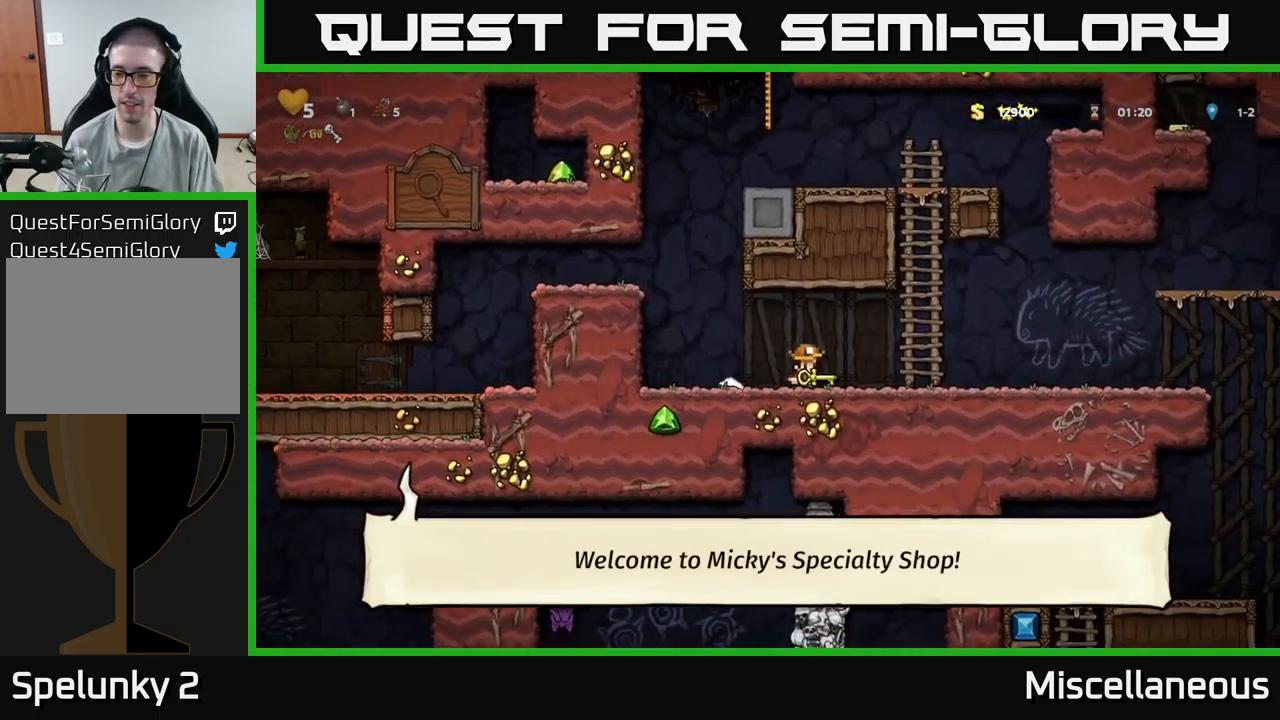
{"buttons": ["DPAD_RIGHT"], "events": [[50, "A", "down"], [100, "A", "up"]]}
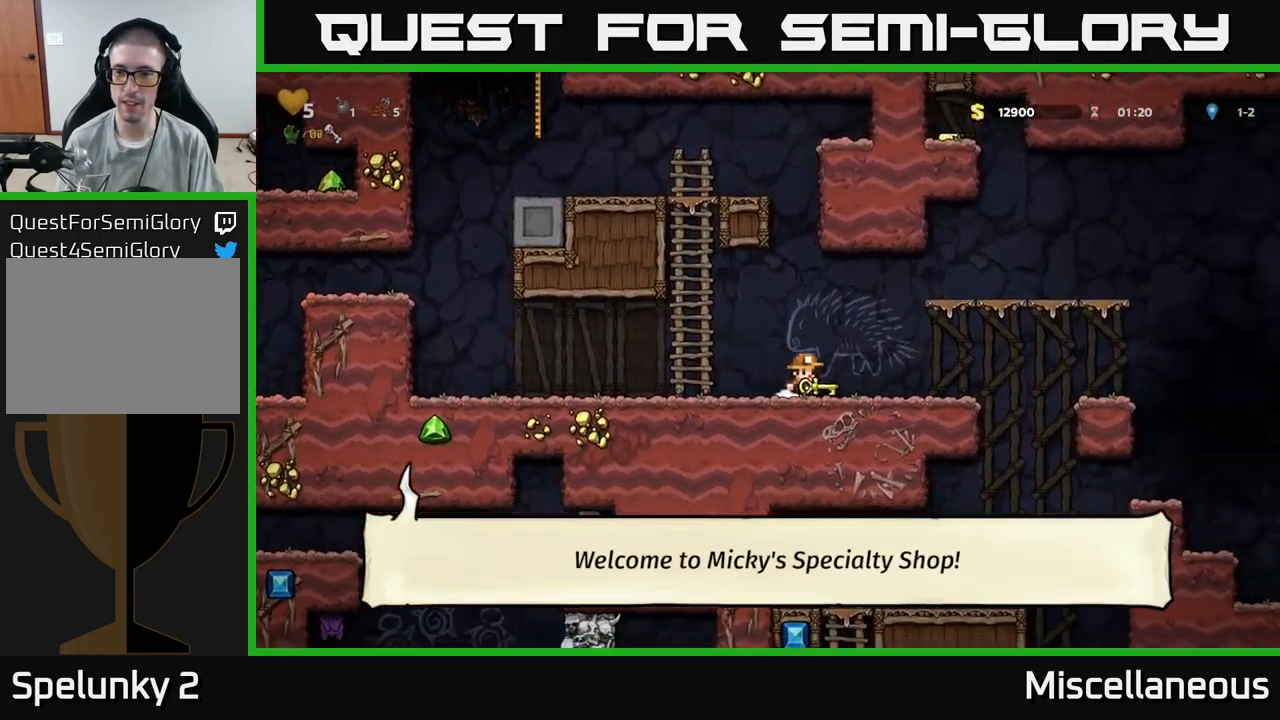
{"buttons": ["DPAD_RIGHT"], "events": [[217, "A", "down"], [400, "A", "up"]]}
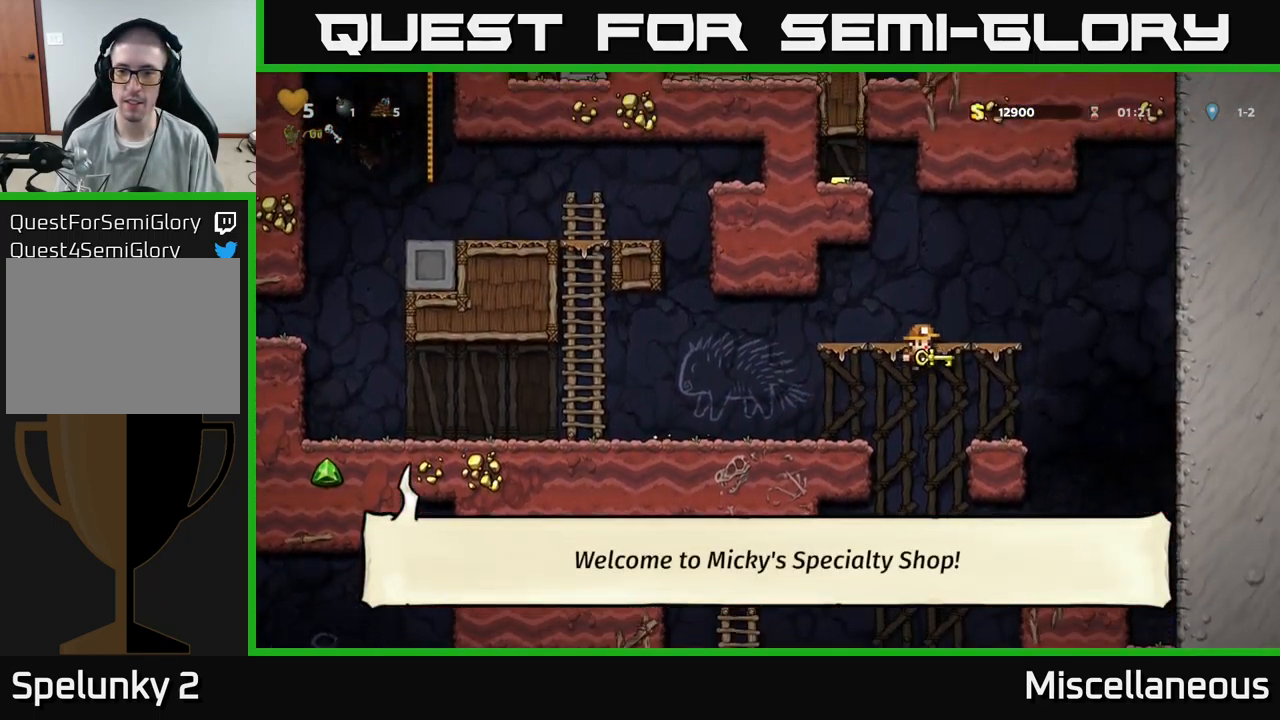
{"buttons": [], "events": [[100, "DPAD_RIGHT", "up"], [267, "DPAD_LEFT", "down"], [434, "DPAD_LEFT", "up"]]}
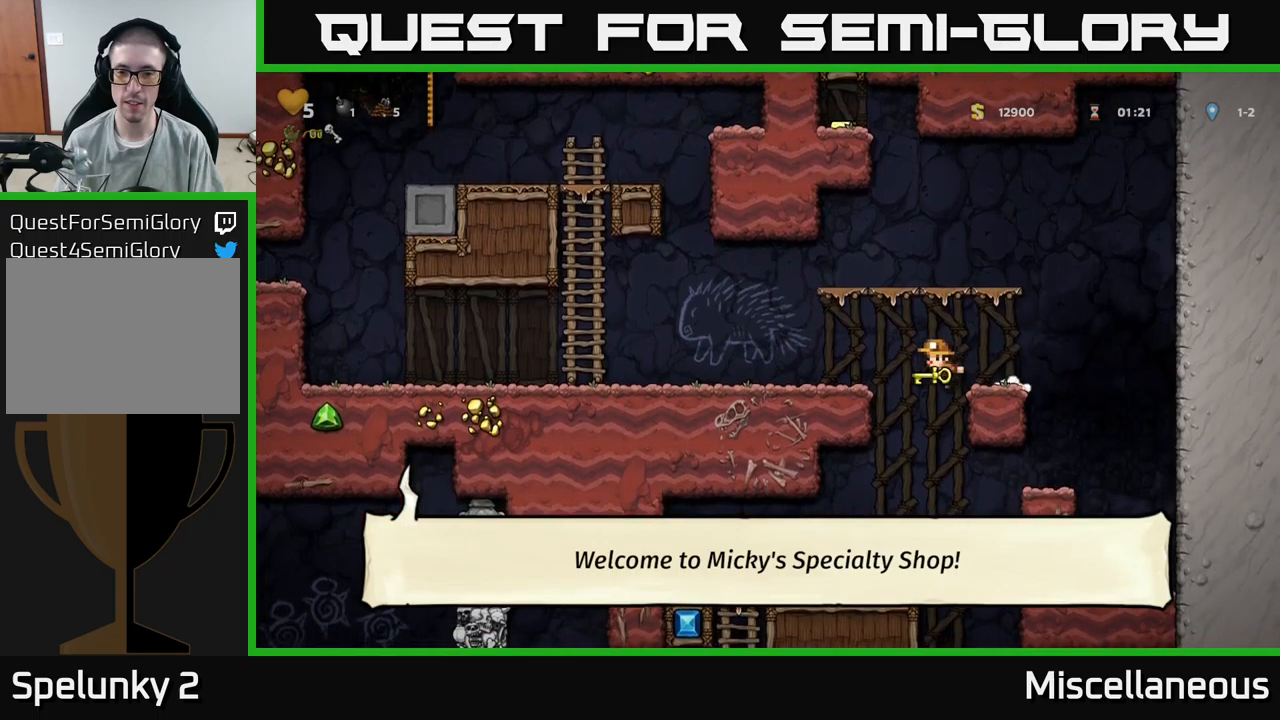
{"buttons": [], "events": [[300, "DPAD_LEFT", "down"], [500, "DPAD_LEFT", "up"]]}